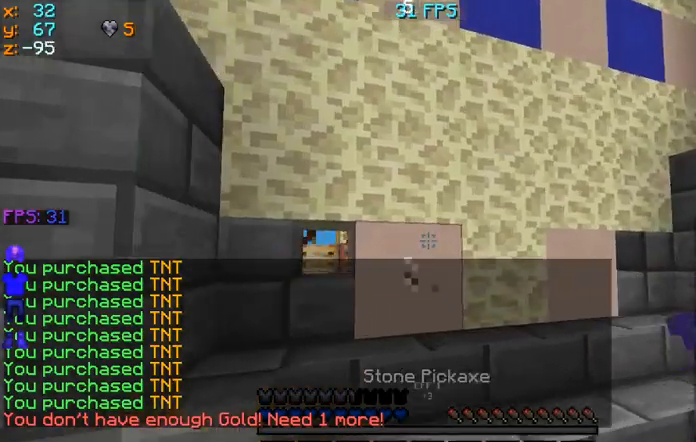
Gameplay with keyboard and mouse; each line is a JSON object with the keys and mouse buttons held at the frame after it. "events" lists presses ("down") and releases ("up") of "a", "d", "s", "space", "w", "mouse_left" and "mouse_right" between this image and that frame as [ms after this image, input, new state], when the widget could be followed in between. "mouse_left", "mouse_right" = the "left", "right" buttons of the "mouse" list. No other keys are recorded. Fast repeated clicks can show as one long hold. Mouse movement is not recorded.
{"keys": ["d", "s"], "mouse": [], "events": [[67, "d", "up"], [100, "w", "up"], [433, "d", "down"], [433, "s", "down"], [500, "mouse_left", "up"]]}
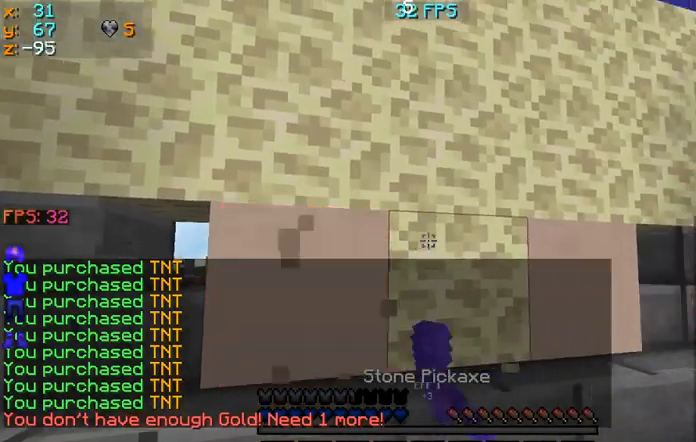
{"keys": [], "mouse": ["left"], "events": [[167, "d", "up"], [167, "s", "up"], [467, "mouse_left", "down"]]}
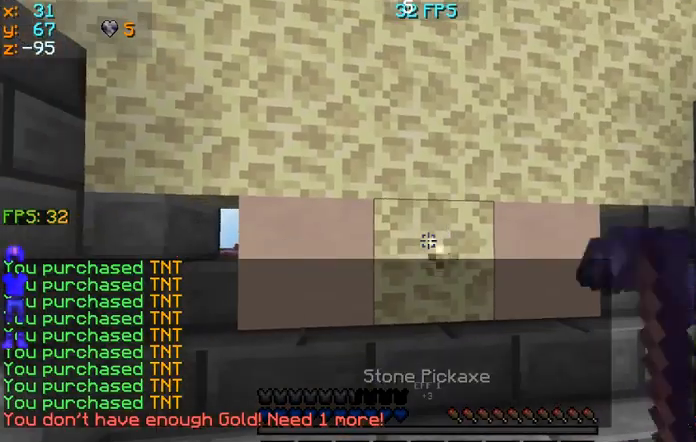
{"keys": [], "mouse": ["left"], "events": []}
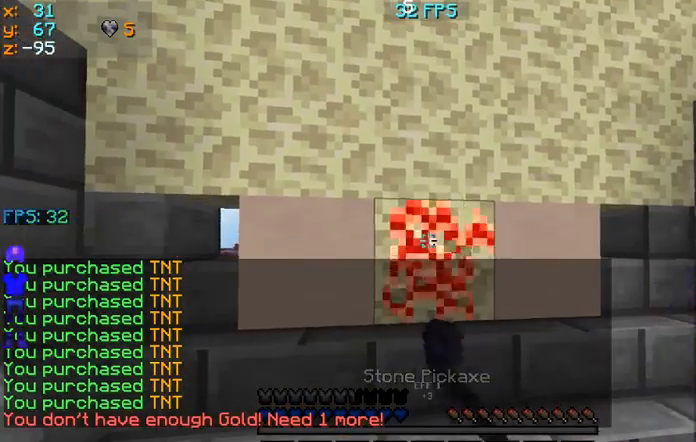
{"keys": ["w"], "mouse": ["left"], "events": [[300, "w", "down"], [367, "d", "down"], [500, "d", "up"]]}
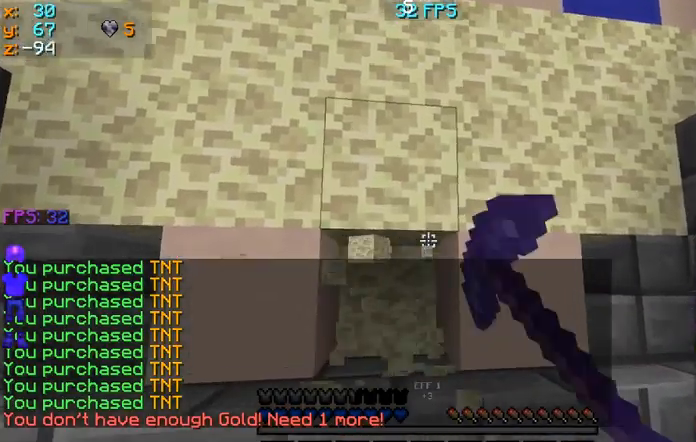
{"keys": [], "mouse": ["left"], "events": [[133, "w", "up"]]}
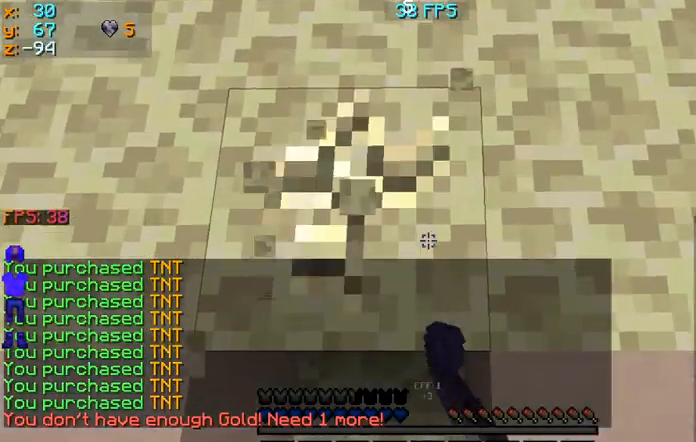
{"keys": ["d", "w"], "mouse": ["left"], "events": [[33, "a", "down"], [33, "w", "down"], [200, "a", "up"], [433, "d", "down"]]}
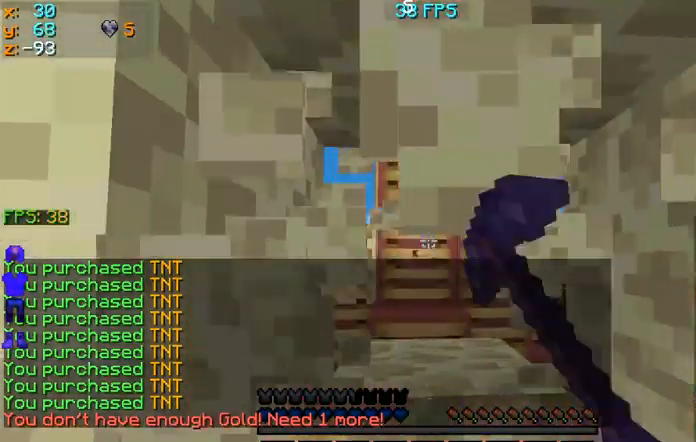
{"keys": ["w"], "mouse": ["left"], "events": [[267, "d", "up"]]}
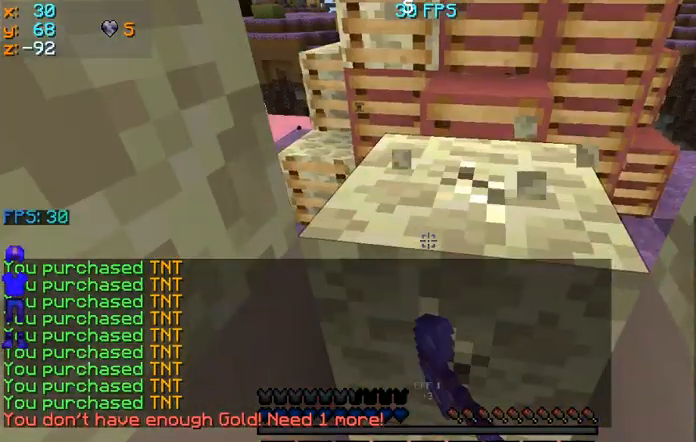
{"keys": ["a", "w"], "mouse": ["left"], "events": [[300, "a", "down"]]}